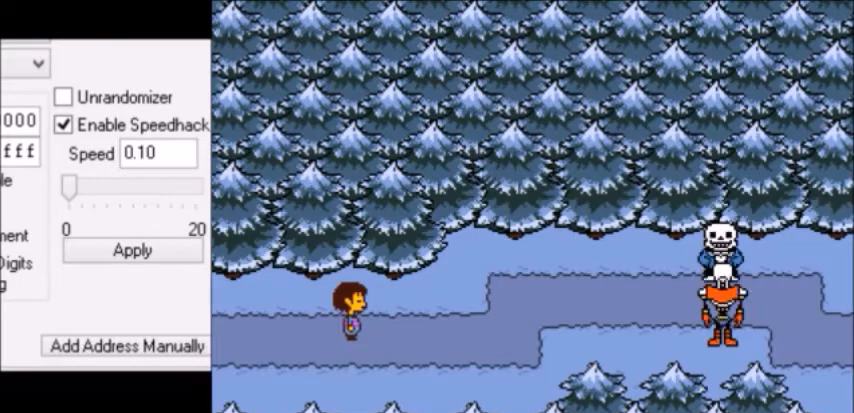
Gameplay with keyboard; each line is a JSON object with the keys held at the frame after it. "events" lists presses ("down") and releases ("up") of "c", "down", "escape", "left", "return", "right", "shift", "up", "x" and "z" between this image and that frame as [ms after this image, input, new state], when the widget could be followed in between. No other keys are recorded. Mouse input is not recorded.
{"keys": ["return", "shift"], "events": [[367, "return", "down"], [400, "return", "up"], [501, "return", "down"], [501, "shift", "down"]]}
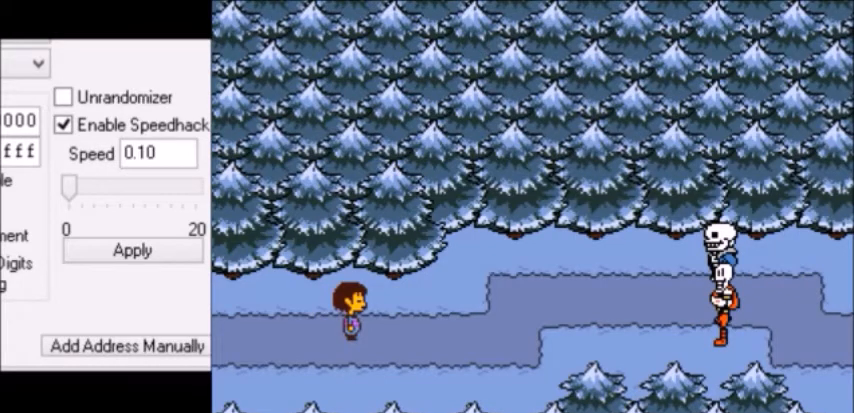
{"keys": [], "events": [[33, "return", "up"], [33, "shift", "up"], [66, "return", "down"], [66, "shift", "down"], [100, "return", "up"], [100, "shift", "up"], [233, "shift", "down"], [233, "z", "down"], [266, "shift", "up"], [266, "x", "down"], [300, "return", "down"], [300, "x", "up"], [300, "z", "up"], [333, "return", "up"], [333, "z", "down"], [367, "z", "up"]]}
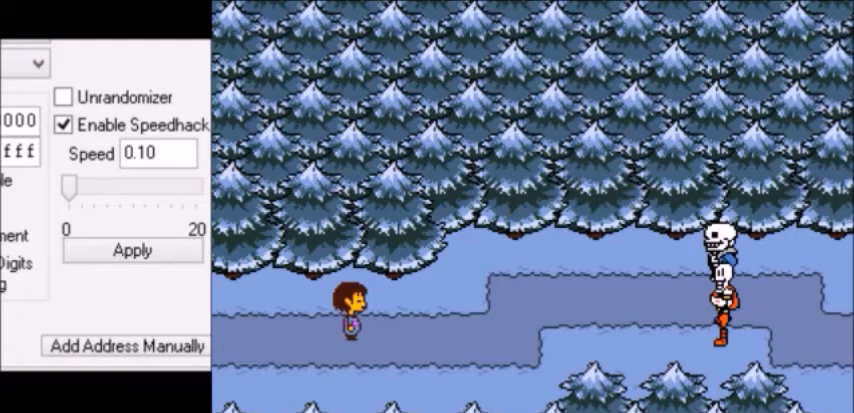
{"keys": [], "events": []}
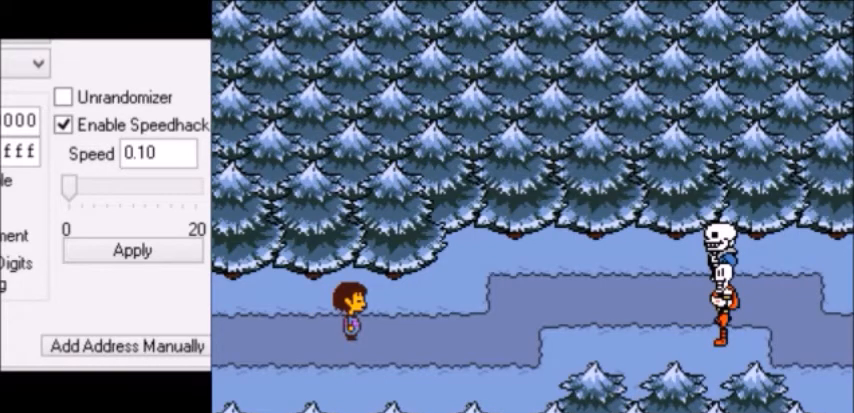
{"keys": ["x", "z"], "events": [[468, "z", "down"], [501, "x", "down"]]}
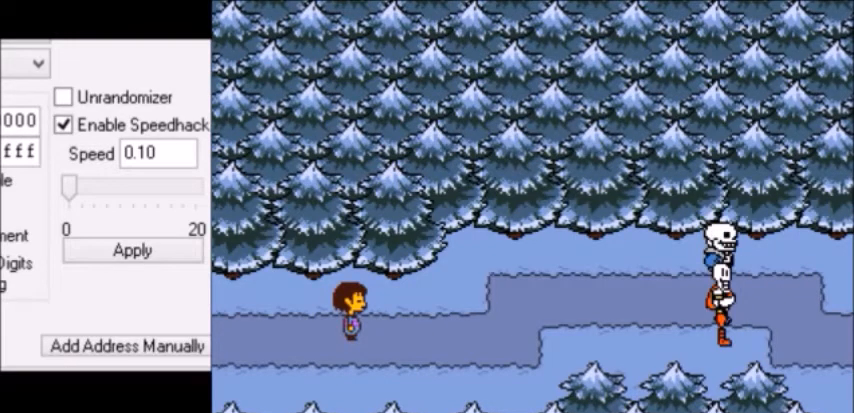
{"keys": ["shift", "z"], "events": [[33, "z", "up"], [67, "return", "down"], [67, "shift", "down"], [67, "x", "up"], [100, "return", "up"], [100, "shift", "up"], [100, "x", "down"], [100, "z", "down"], [133, "z", "up"], [167, "return", "down"], [167, "shift", "down"], [167, "x", "up"], [200, "return", "up"], [200, "shift", "up"], [200, "z", "down"], [234, "return", "down"], [234, "shift", "down"], [234, "z", "up"], [267, "return", "up"], [267, "shift", "up"], [267, "z", "down"], [300, "return", "down"], [300, "shift", "down"], [300, "z", "up"], [334, "return", "up"], [334, "shift", "up"], [334, "z", "down"], [367, "x", "down"], [367, "z", "up"], [400, "shift", "down"], [400, "x", "up"], [400, "z", "down"], [434, "shift", "up"], [434, "x", "down"], [467, "return", "down"], [467, "x", "up"], [467, "z", "up"], [501, "return", "up"], [501, "shift", "down"], [501, "z", "down"]]}
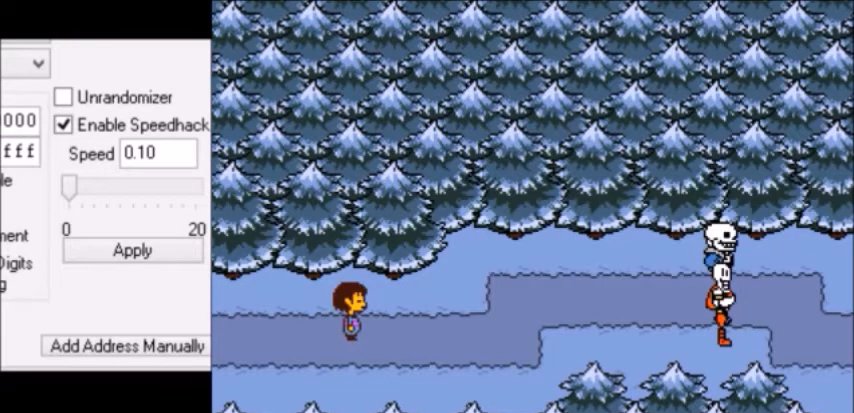
{"keys": [], "events": [[33, "shift", "up"], [33, "z", "up"], [66, "return", "down"], [66, "shift", "down"], [100, "return", "up"], [100, "shift", "up"], [100, "x", "down"], [133, "shift", "down"], [133, "x", "up"], [133, "z", "down"], [166, "shift", "up"], [166, "x", "down"], [166, "z", "up"], [200, "x", "up"], [266, "return", "down"], [300, "shift", "down"], [300, "z", "down"], [367, "return", "up"], [367, "shift", "up"], [367, "x", "down"], [367, "z", "up"], [400, "x", "up"]]}
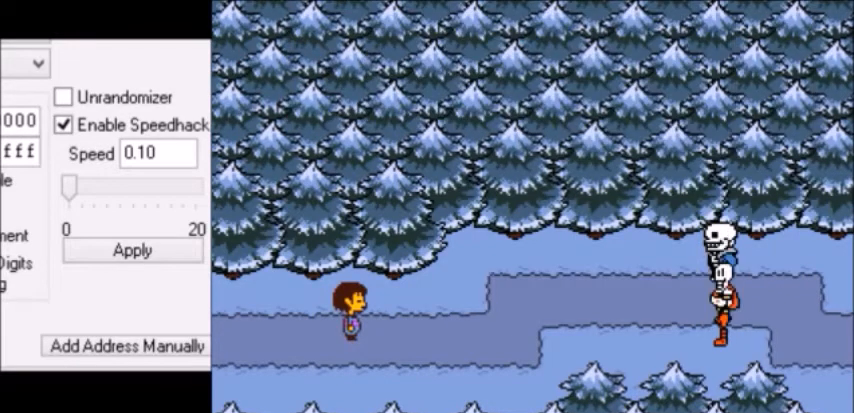
{"keys": [], "events": []}
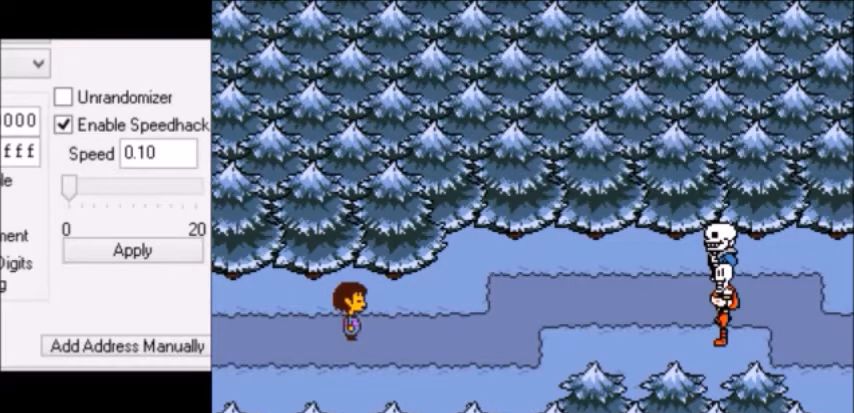
{"keys": [], "events": []}
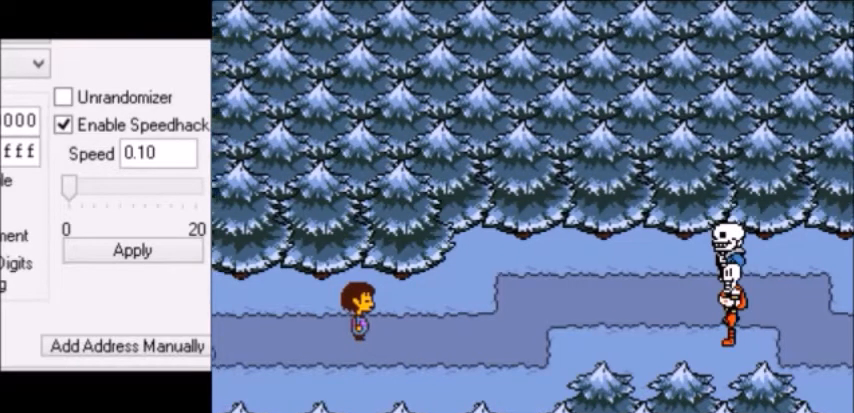
{"keys": ["x"], "events": [[200, "shift", "down"], [234, "return", "down"], [234, "shift", "up"], [267, "return", "up"], [267, "z", "down"], [300, "z", "up"], [367, "return", "down"], [367, "shift", "down"], [434, "return", "up"], [434, "z", "down"], [467, "return", "down"], [467, "z", "up"], [501, "return", "up"], [501, "shift", "up"], [501, "x", "down"]]}
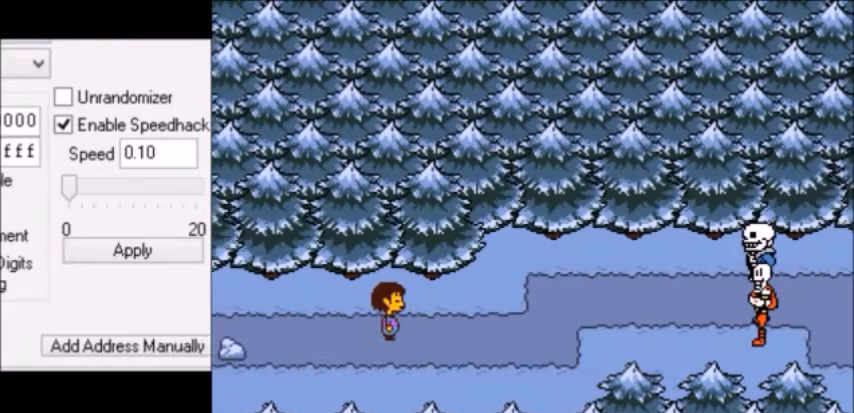
{"keys": ["x", "z"], "events": [[33, "shift", "down"], [33, "x", "up"], [33, "z", "down"], [66, "shift", "up"], [66, "x", "down"], [66, "z", "up"], [100, "shift", "down"], [100, "x", "up"], [100, "z", "down"], [133, "shift", "up"], [133, "x", "down"], [133, "z", "up"], [166, "x", "up"], [166, "z", "down"], [200, "x", "down"], [200, "z", "up"], [233, "shift", "down"], [233, "x", "up"], [266, "shift", "up"], [266, "x", "down"], [300, "shift", "down"], [300, "x", "up"], [333, "shift", "up"], [333, "x", "down"], [367, "shift", "down"], [367, "x", "up"], [367, "z", "down"], [400, "return", "down"], [400, "shift", "up"], [400, "z", "up"], [433, "return", "up"], [433, "x", "down"], [433, "z", "down"], [467, "return", "down"], [467, "shift", "down"], [467, "x", "up"], [467, "z", "up"], [500, "return", "up"], [500, "shift", "up"], [500, "x", "down"], [500, "z", "down"]]}
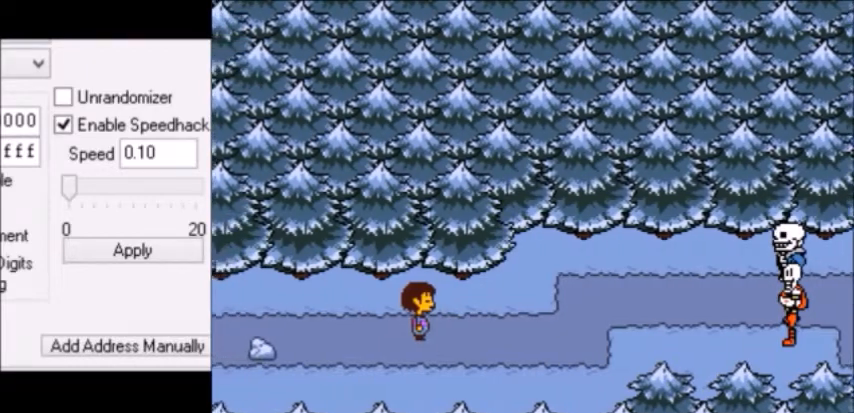
{"keys": ["x", "z"], "events": [[33, "shift", "down"], [33, "x", "up"], [33, "z", "up"], [67, "shift", "up"], [67, "x", "down"], [67, "z", "down"], [100, "return", "down"], [100, "shift", "down"], [100, "x", "up"], [100, "z", "up"], [133, "shift", "up"], [133, "x", "down"], [167, "return", "up"], [167, "x", "up"], [167, "z", "down"], [200, "return", "down"], [200, "z", "up"], [234, "return", "up"], [234, "z", "down"], [267, "return", "down"], [267, "z", "up"], [300, "return", "up"], [300, "z", "down"], [334, "return", "down"], [334, "shift", "down"], [334, "z", "up"], [367, "return", "up"], [367, "shift", "up"], [367, "x", "down"], [367, "z", "down"], [400, "shift", "down"], [400, "x", "up"], [400, "z", "up"], [434, "shift", "up"], [434, "x", "down"], [467, "shift", "down"], [467, "x", "up"], [500, "shift", "up"], [500, "x", "down"], [500, "z", "down"]]}
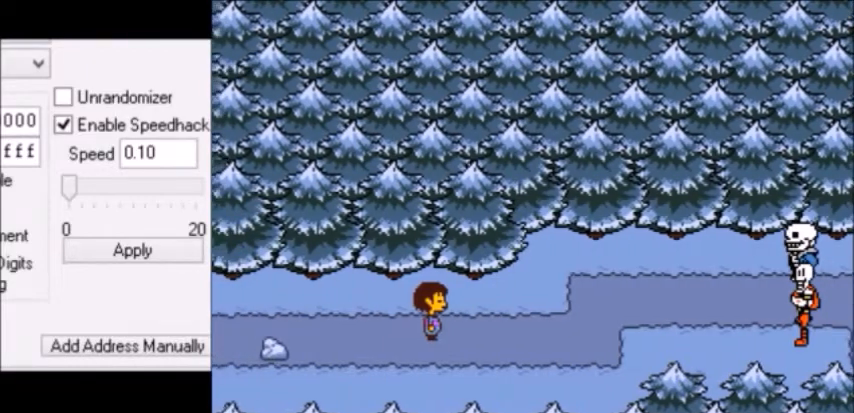
{"keys": ["x", "z"], "events": [[34, "return", "down"], [34, "shift", "down"], [34, "x", "up"], [34, "z", "up"], [67, "return", "up"], [67, "shift", "up"], [67, "x", "down"], [101, "x", "up"], [167, "return", "down"], [167, "shift", "down"], [201, "return", "up"], [201, "shift", "up"], [201, "x", "down"], [201, "z", "down"], [234, "return", "down"], [234, "shift", "down"], [234, "x", "up"], [234, "z", "up"], [267, "return", "up"], [267, "shift", "up"], [267, "x", "down"], [267, "z", "down"], [301, "return", "down"], [301, "shift", "down"], [301, "x", "up"], [301, "z", "up"], [334, "return", "up"], [334, "shift", "up"], [334, "x", "down"], [368, "return", "down"], [368, "shift", "down"], [368, "x", "up"], [368, "z", "down"], [401, "shift", "up"], [401, "z", "up"], [434, "return", "up"], [434, "x", "down"], [434, "z", "down"], [468, "return", "down"], [468, "shift", "down"], [468, "x", "up"], [468, "z", "up"], [501, "return", "up"], [501, "shift", "up"], [501, "x", "down"], [501, "z", "down"]]}
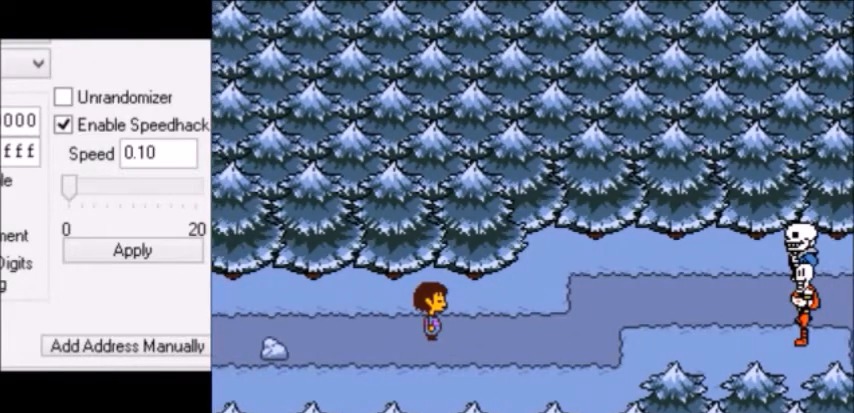
{"keys": [], "events": [[33, "return", "down"], [33, "shift", "down"], [33, "x", "up"], [33, "z", "up"], [67, "shift", "up"], [100, "return", "up"], [100, "x", "down"], [100, "z", "down"], [133, "return", "down"], [133, "shift", "down"], [133, "x", "up"], [133, "z", "up"], [167, "return", "up"], [167, "shift", "up"], [234, "x", "down"], [267, "return", "down"], [267, "shift", "down"], [267, "x", "up"], [300, "return", "up"], [300, "shift", "up"], [300, "z", "down"], [334, "return", "down"], [334, "z", "up"], [367, "return", "up"], [367, "shift", "down"], [367, "z", "down"], [400, "shift", "up"], [400, "z", "up"]]}
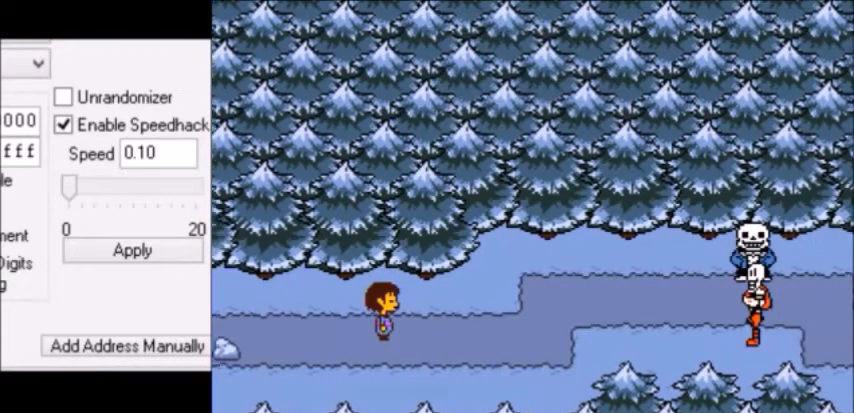
{"keys": ["x", "z"], "events": [[166, "shift", "down"], [200, "shift", "up"], [200, "x", "down"], [200, "z", "down"], [233, "return", "down"], [233, "x", "up"], [233, "z", "up"], [266, "return", "up"], [266, "x", "down"], [266, "z", "down"], [300, "return", "down"], [300, "x", "up"], [300, "z", "up"], [333, "return", "up"], [333, "x", "down"], [367, "x", "up"], [400, "return", "down"], [400, "x", "down"], [433, "return", "up"], [433, "shift", "down"], [433, "x", "up"], [433, "z", "down"], [467, "shift", "up"], [467, "z", "up"], [500, "x", "down"], [500, "z", "down"]]}
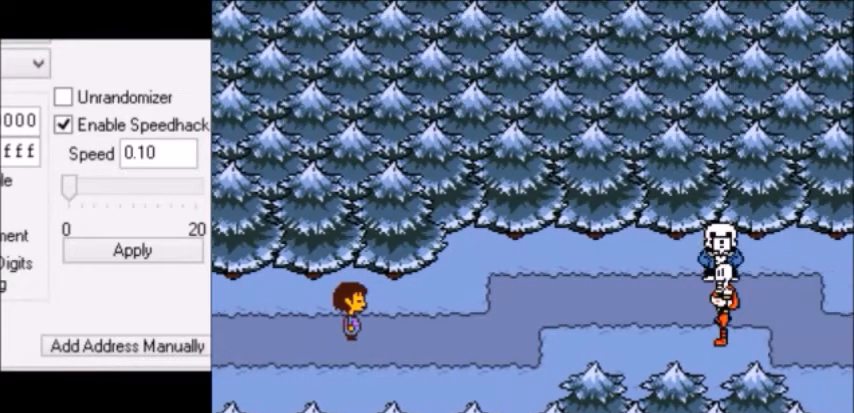
{"keys": ["z"], "events": [[33, "x", "up"], [33, "z", "up"], [67, "x", "down"], [67, "z", "down"], [100, "return", "down"], [100, "x", "up"], [100, "z", "up"], [133, "return", "up"], [133, "x", "down"], [133, "z", "down"], [167, "return", "down"], [167, "shift", "down"], [167, "x", "up"], [167, "z", "up"], [200, "return", "up"], [200, "shift", "up"], [200, "x", "down"], [200, "z", "down"], [234, "x", "up"], [267, "return", "down"], [267, "z", "up"], [300, "return", "up"], [300, "x", "down"], [300, "z", "down"], [334, "return", "down"], [334, "x", "up"], [334, "z", "up"], [367, "return", "up"], [367, "x", "down"], [367, "z", "down"], [400, "shift", "down"], [400, "x", "up"], [434, "return", "down"], [434, "shift", "up"], [434, "z", "up"], [467, "return", "up"], [467, "x", "down"], [500, "x", "up"], [500, "z", "down"]]}
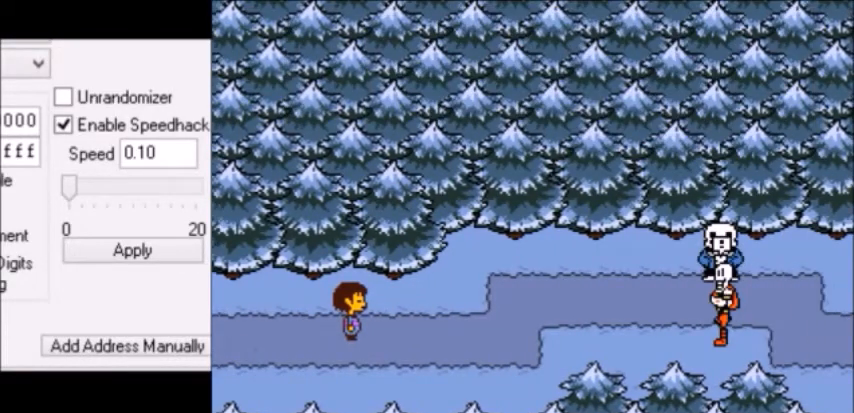
{"keys": ["x"], "events": [[34, "return", "down"], [34, "shift", "down"], [34, "z", "up"], [67, "return", "up"], [67, "shift", "up"], [67, "x", "down"], [101, "x", "up"], [101, "z", "down"], [134, "return", "down"], [134, "z", "up"], [167, "return", "up"], [167, "z", "down"], [201, "x", "down"], [201, "z", "up"], [234, "x", "up"], [234, "z", "down"], [267, "x", "down"], [267, "z", "up"], [301, "x", "up"], [301, "z", "down"], [334, "x", "down"], [334, "z", "up"], [368, "x", "up"], [368, "z", "down"], [401, "return", "down"], [401, "shift", "down"], [401, "z", "up"], [434, "return", "up"], [434, "shift", "up"], [434, "x", "down"], [434, "z", "down"], [468, "shift", "down"], [468, "x", "up"], [501, "shift", "up"], [501, "x", "down"], [501, "z", "up"]]}
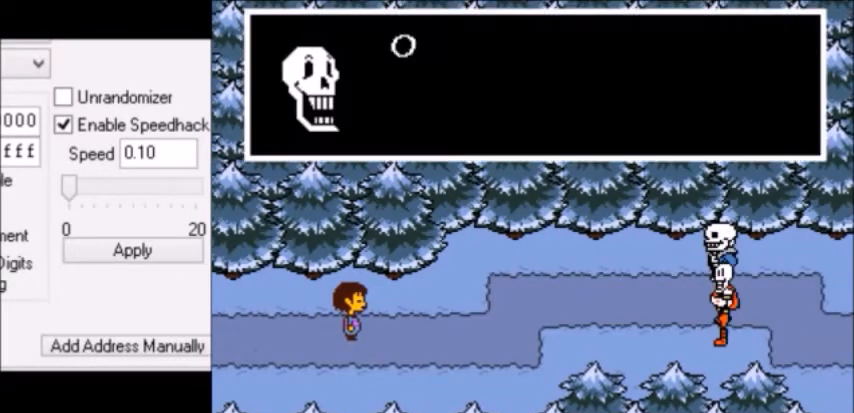
{"keys": ["x"], "events": [[33, "return", "down"], [33, "shift", "down"], [33, "x", "up"], [67, "return", "up"], [67, "shift", "up"], [67, "x", "down"], [133, "x", "up"], [133, "z", "down"], [167, "x", "down"], [200, "x", "up"], [234, "x", "down"], [234, "z", "up"], [267, "x", "up"], [267, "z", "down"], [300, "x", "down"], [300, "z", "up"], [334, "x", "up"], [334, "z", "down"], [367, "return", "down"], [367, "z", "up"], [400, "return", "up"], [400, "shift", "down"], [400, "z", "down"], [434, "return", "down"], [434, "shift", "up"], [434, "z", "up"], [467, "return", "up"], [467, "shift", "down"], [467, "z", "down"], [501, "shift", "up"], [501, "x", "down"], [501, "z", "up"]]}
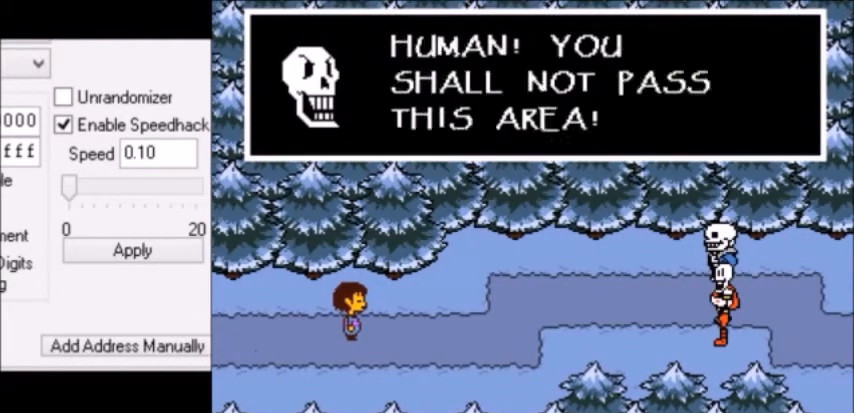
{"keys": ["x", "z"], "events": [[33, "return", "down"], [33, "shift", "down"], [33, "x", "up"], [33, "z", "down"], [66, "return", "up"], [66, "shift", "up"], [66, "x", "down"], [66, "z", "up"], [100, "z", "down"], [133, "z", "up"], [166, "x", "up"], [166, "z", "down"], [200, "return", "down"], [200, "shift", "down"], [200, "z", "up"], [233, "return", "up"], [233, "shift", "up"], [233, "x", "down"], [266, "return", "down"], [266, "shift", "down"], [266, "x", "up"], [266, "z", "down"], [300, "return", "up"], [300, "shift", "up"], [300, "z", "up"], [333, "shift", "down"], [333, "z", "down"], [367, "shift", "up"], [367, "z", "up"], [400, "x", "down"], [400, "z", "down"], [433, "return", "down"], [433, "shift", "down"], [433, "x", "up"], [433, "z", "up"], [467, "return", "up"], [467, "shift", "up"], [500, "x", "down"], [500, "z", "down"]]}
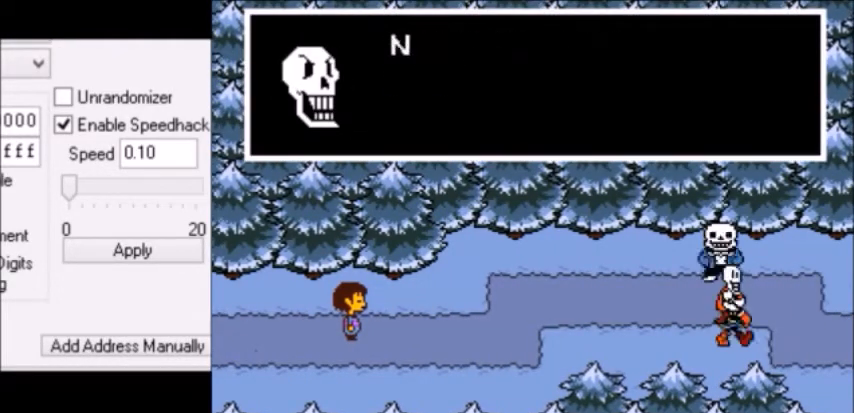
{"keys": ["right"], "events": [[33, "return", "down"], [33, "shift", "down"], [33, "x", "up"], [33, "z", "up"], [67, "return", "up"], [67, "shift", "up"], [67, "x", "down"], [67, "z", "down"], [100, "return", "down"], [100, "shift", "down"], [100, "x", "up"], [100, "z", "up"], [167, "return", "up"], [167, "shift", "up"], [167, "x", "down"], [167, "z", "down"], [200, "shift", "down"], [200, "x", "up"], [200, "z", "up"], [234, "shift", "up"], [267, "x", "down"], [267, "z", "down"], [300, "return", "down"], [300, "shift", "down"], [300, "x", "up"], [300, "z", "up"], [334, "return", "up"], [334, "right", "down"], [334, "shift", "up"]]}
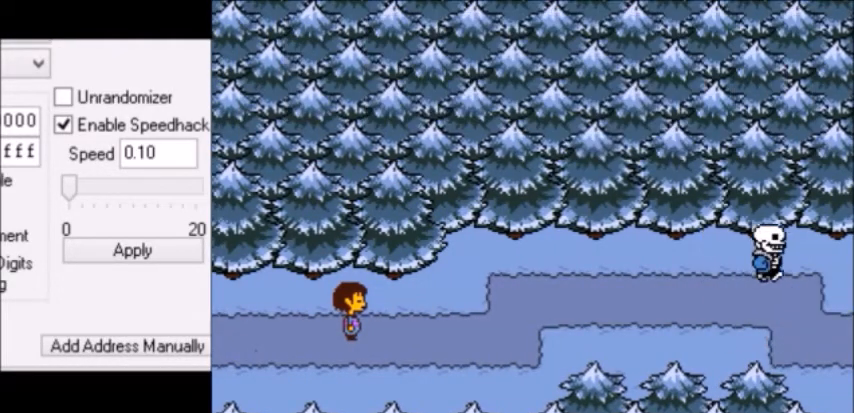
{"keys": ["right"], "events": []}
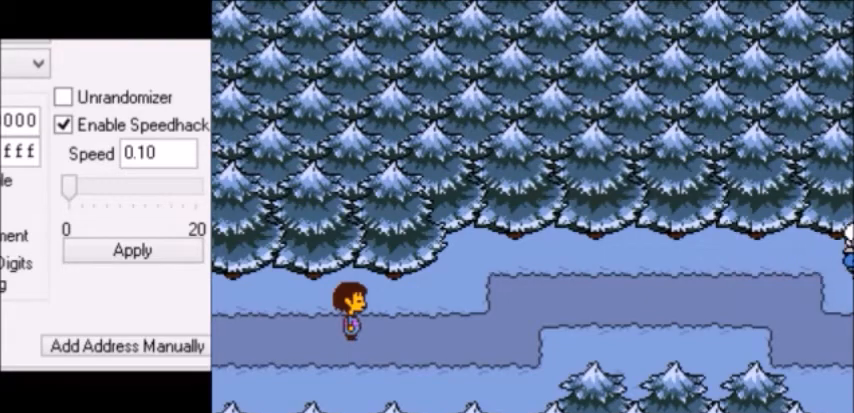
{"keys": ["right", "up"], "events": [[167, "down", "down"], [334, "down", "up"], [334, "up", "down"], [367, "down", "down"], [367, "up", "up"], [400, "down", "up"], [400, "up", "down"], [434, "down", "down"], [434, "up", "up"], [501, "down", "up"], [501, "up", "down"]]}
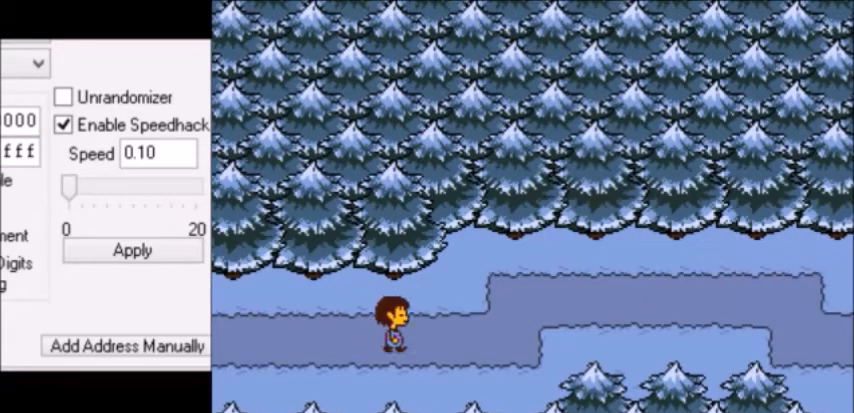
{"keys": ["right", "up"], "events": [[66, "down", "down"], [66, "up", "up"], [100, "down", "up"], [100, "up", "down"], [133, "down", "down"], [133, "up", "up"], [200, "down", "up"], [200, "up", "down"], [233, "down", "down"], [233, "up", "up"], [266, "down", "up"], [266, "up", "down"], [300, "down", "down"], [300, "up", "up"], [400, "down", "up"], [400, "up", "down"], [467, "down", "down"], [467, "up", "up"], [500, "down", "up"], [500, "up", "down"]]}
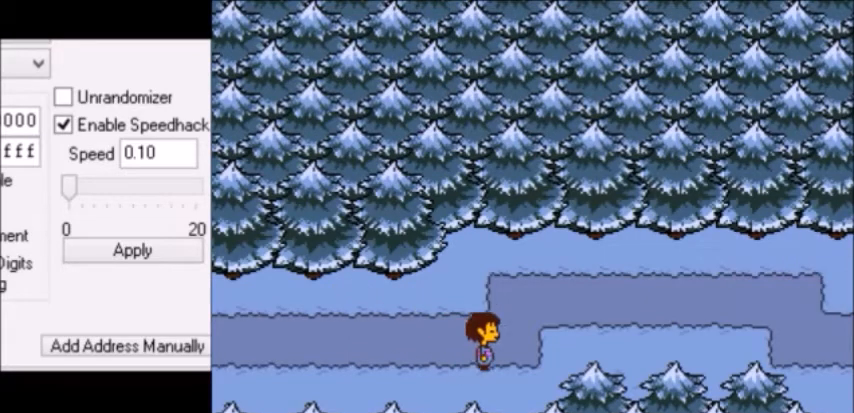
{"keys": ["down", "right"], "events": [[33, "down", "down"], [33, "up", "up"], [67, "down", "up"], [67, "up", "down"], [100, "down", "down"], [100, "up", "up"], [133, "down", "up"], [133, "up", "down"], [200, "down", "down"], [200, "up", "up"], [267, "down", "up"], [267, "up", "down"], [334, "down", "down"], [334, "up", "up"], [367, "down", "up"], [367, "up", "down"], [400, "down", "down"], [400, "up", "up"], [434, "up", "down"], [467, "up", "up"]]}
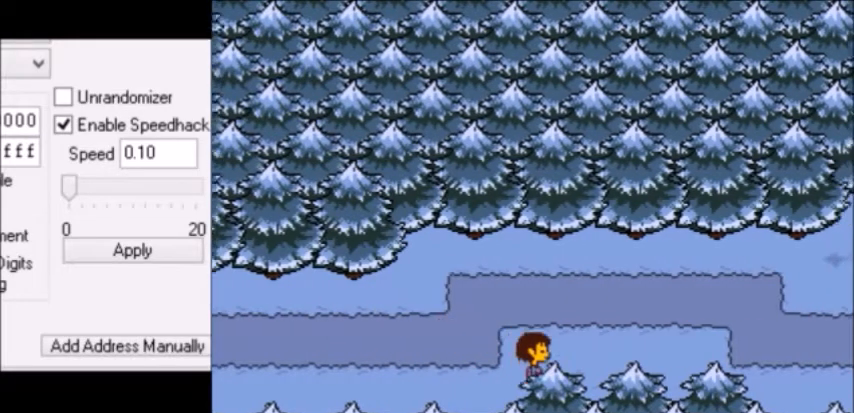
{"keys": ["right"], "events": [[134, "down", "up"]]}
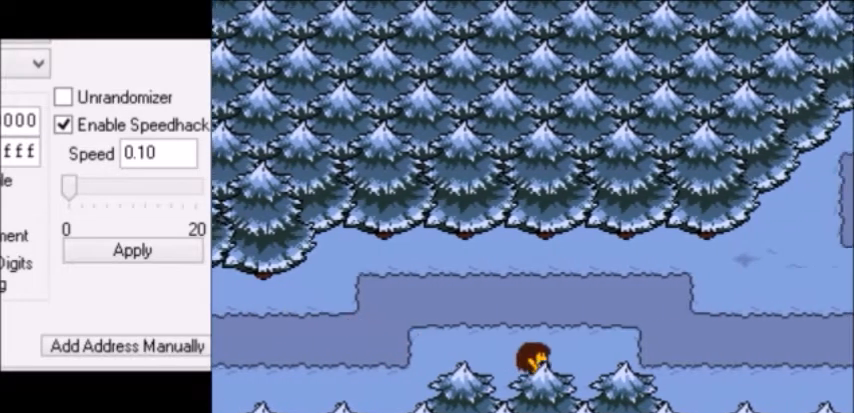
{"keys": ["right"], "events": []}
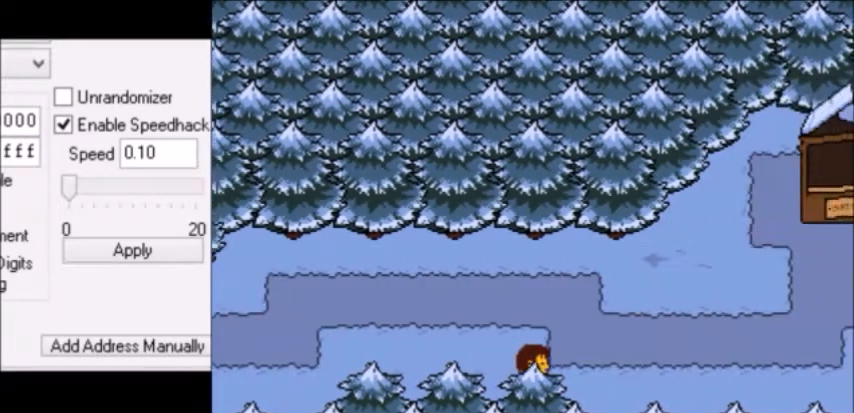
{"keys": ["right"], "events": []}
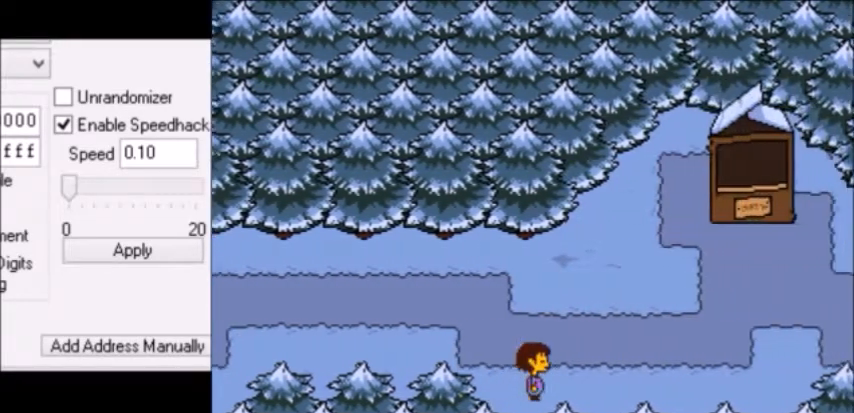
{"keys": ["right"], "events": []}
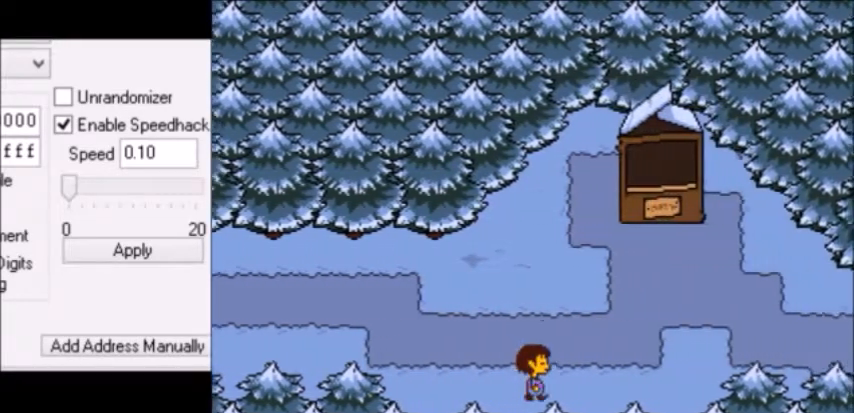
{"keys": ["right"], "events": []}
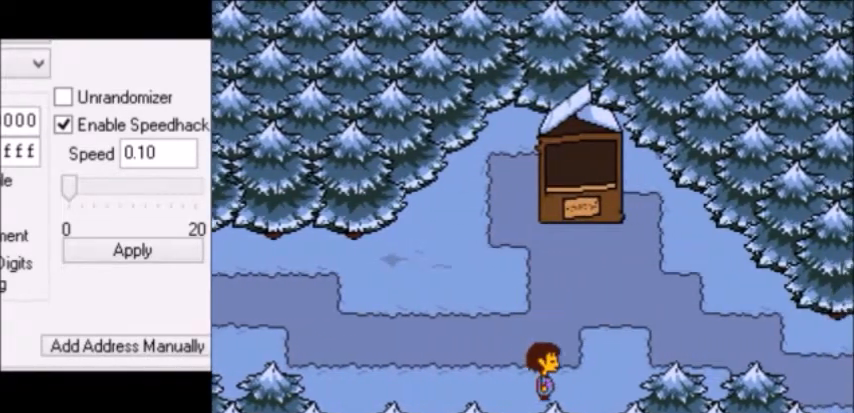
{"keys": ["right"], "events": [[167, "right", "up"], [400, "return", "down"], [400, "shift", "down"], [434, "return", "up"], [434, "shift", "up"], [434, "x", "down"], [434, "z", "down"], [467, "return", "down"], [467, "x", "up"], [501, "return", "up"], [501, "right", "down"], [501, "z", "up"]]}
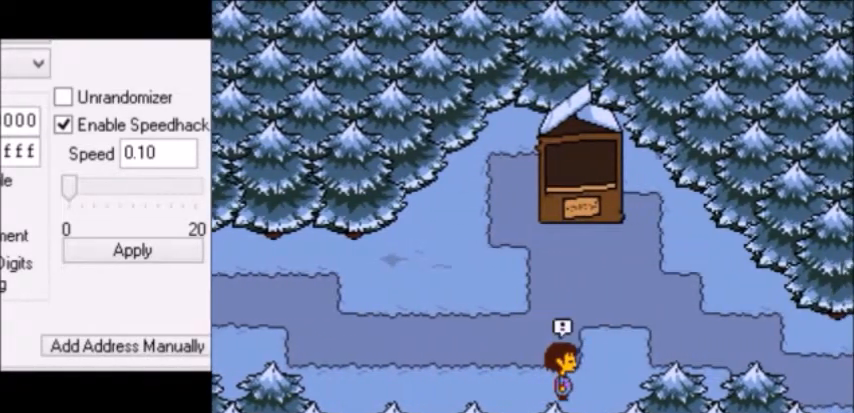
{"keys": ["x", "z"], "events": [[66, "return", "down"], [66, "shift", "down"], [100, "shift", "up"], [133, "return", "up"], [133, "z", "down"], [166, "x", "down"], [166, "z", "up"], [200, "shift", "down"], [200, "x", "up"], [233, "shift", "up"], [233, "x", "down"], [266, "right", "up"], [266, "x", "up"], [266, "z", "down"], [300, "x", "down"], [333, "return", "down"], [333, "x", "up"], [333, "z", "up"], [367, "return", "up"], [367, "z", "down"], [400, "return", "down"], [400, "z", "up"], [433, "return", "up"], [433, "z", "down"], [467, "return", "down"], [467, "shift", "down"], [467, "z", "up"], [500, "return", "up"], [500, "shift", "up"], [500, "x", "down"], [500, "z", "down"]]}
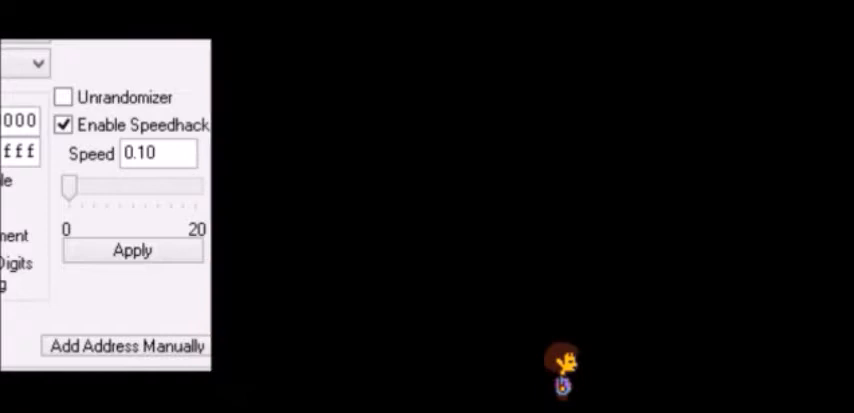
{"keys": [], "events": [[33, "return", "down"], [33, "shift", "down"], [33, "x", "up"], [67, "return", "up"], [67, "shift", "up"], [67, "z", "up"]]}